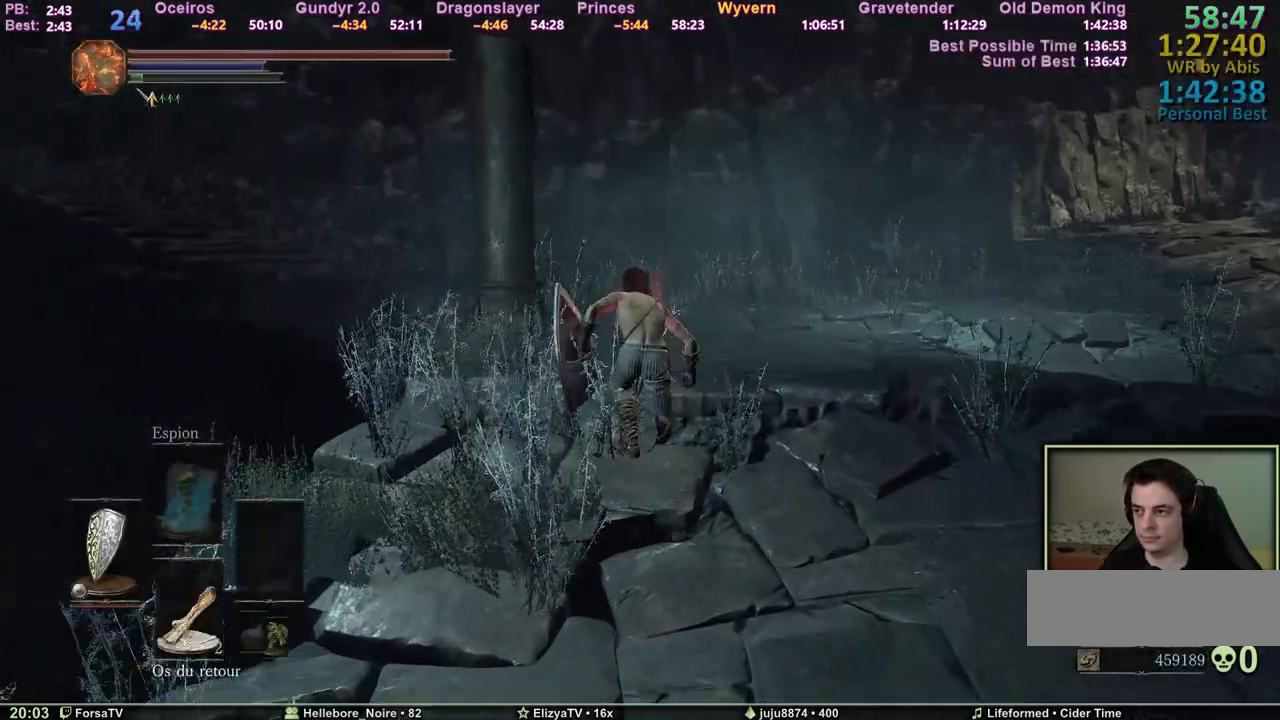
Gameplay with keyboard and mouse; each line is a JSON object with the keys and mouse buttons held at the frame after it. "events" lists presses ("down") and releases ("up") of "1", "2", "3", "4", "5", "6", "a", "c", "ctrl", "d", "e", "escape", "f", "g", "k", "l", "q", "r", "right", "s", "shift", "space", "tab", "z", "mouse_wheel" and "mouse_mb4" between this image and that frame as [ms after this image, input, new state], when the widget could be followed in between. "mouse_wheel", "mouse_mb4" = the "wheel", "mb4" buttons of the "mouse" list. No other keys are recorded. "wheel" means that the mouse wheel is clicked or scrolled. Mouse movement is not recorded. Not read: other_keys.
{"keys": ["z"], "mouse": [], "events": [[83, "space", "up"]]}
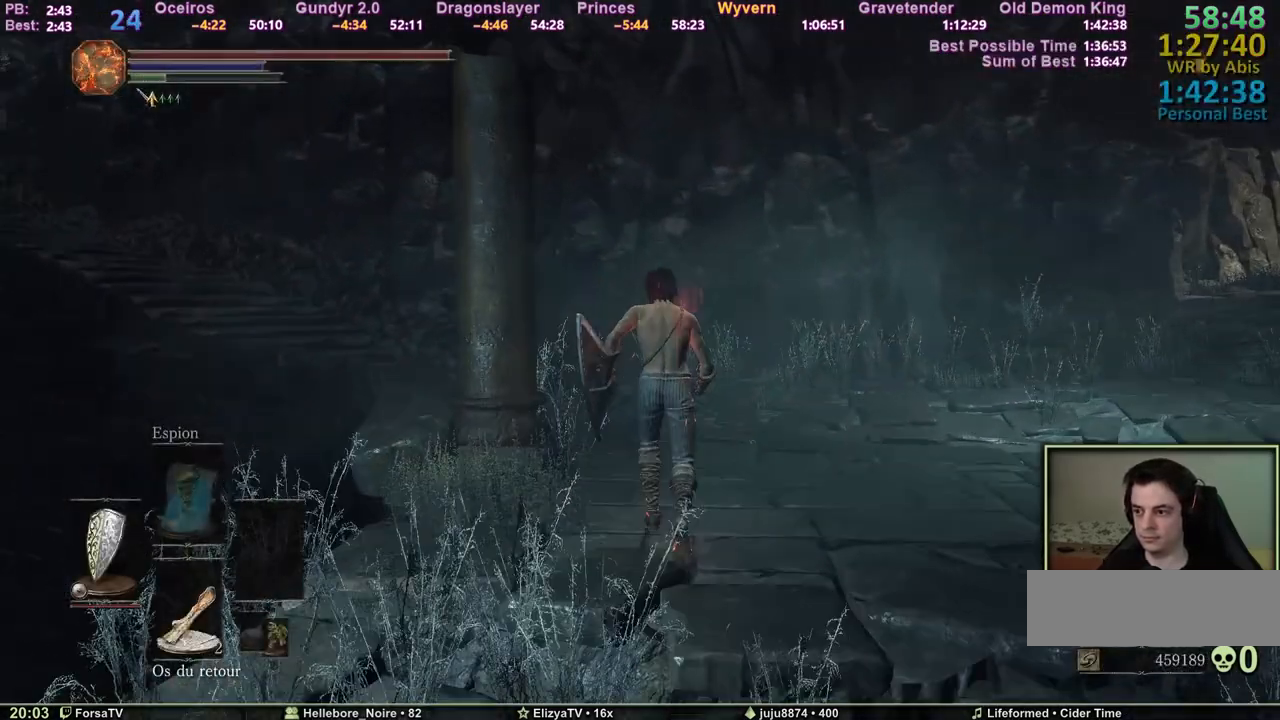
{"keys": ["z"], "mouse": [], "events": []}
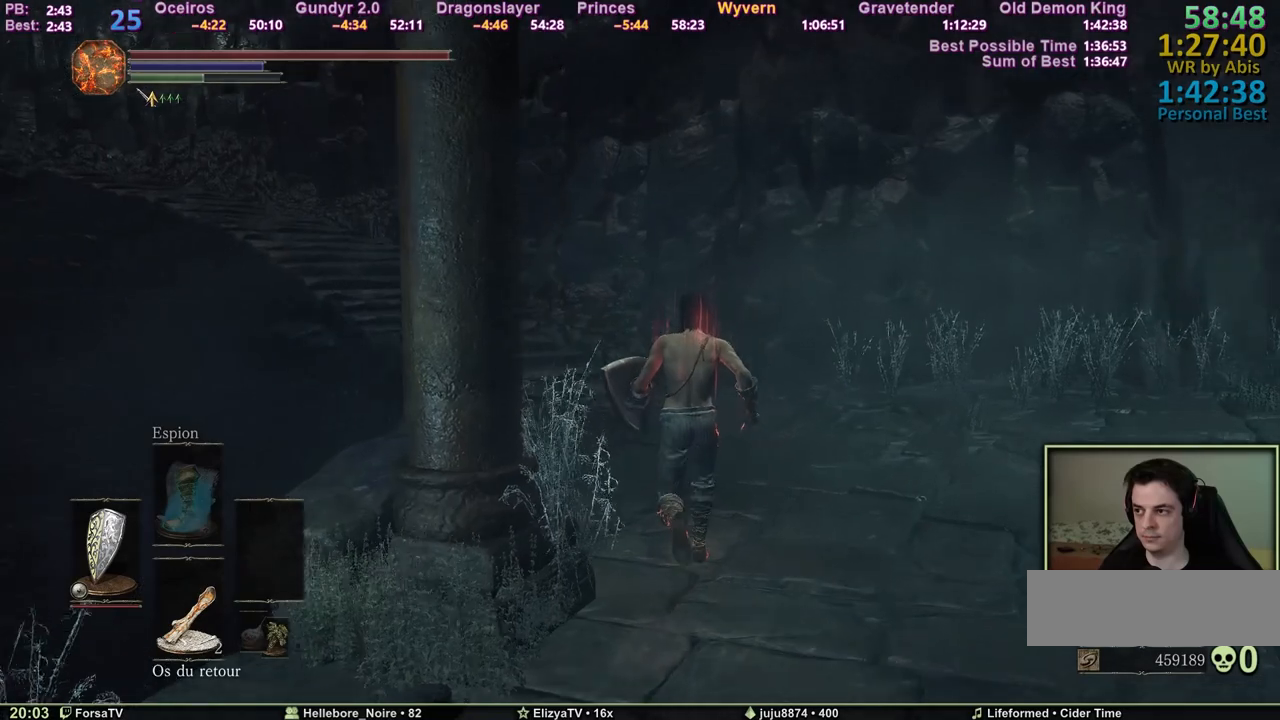
{"keys": ["space", "z"], "mouse": [], "events": [[350, "space", "down"]]}
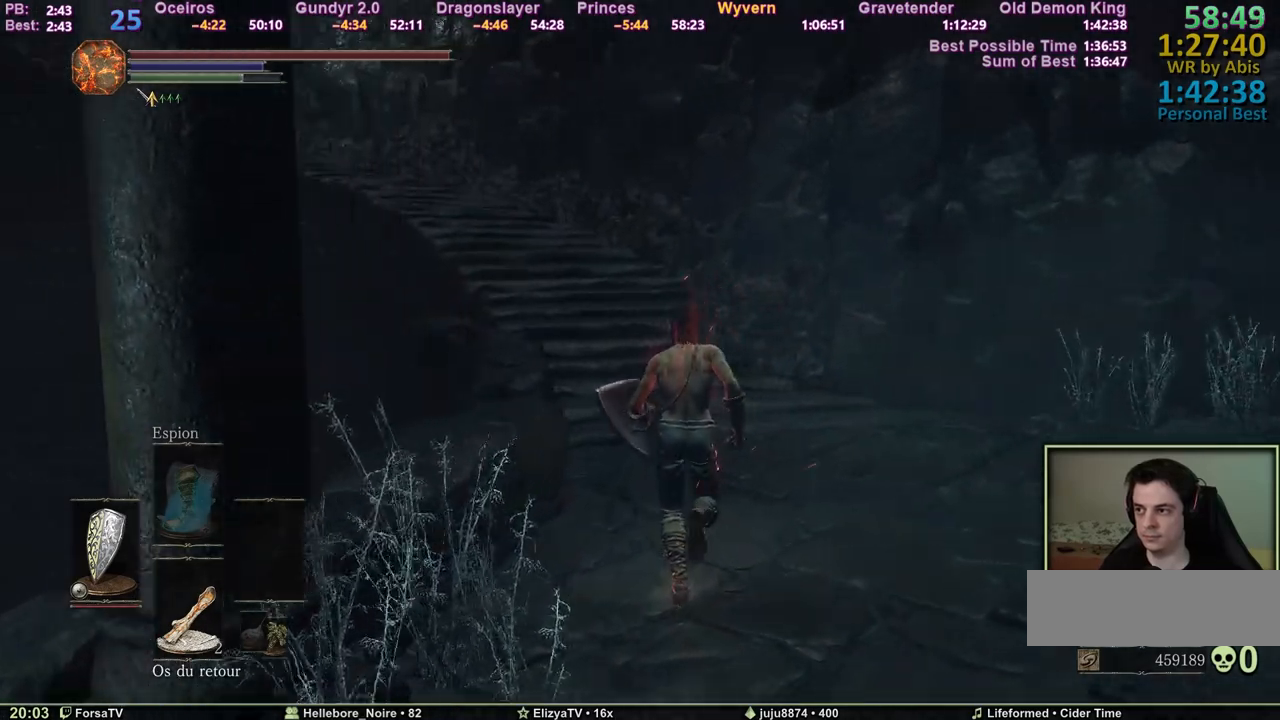
{"keys": ["space", "z"], "mouse": [], "events": []}
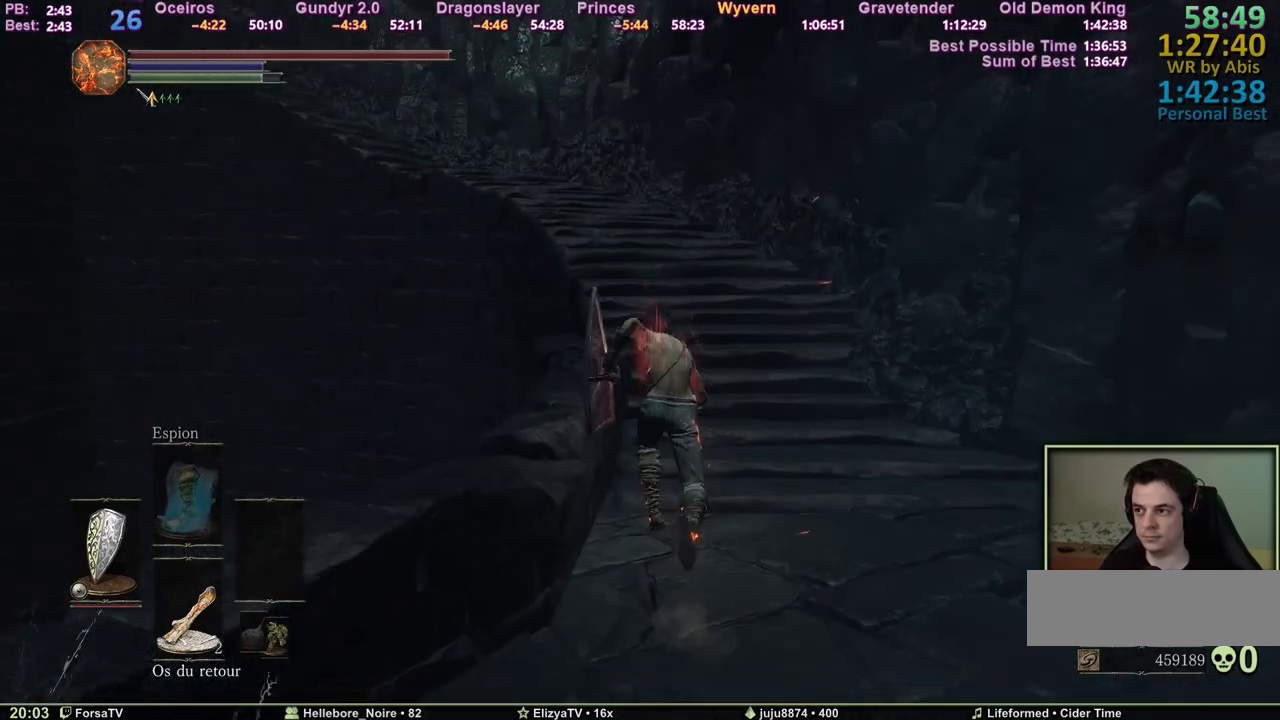
{"keys": ["space", "z"], "mouse": [], "events": []}
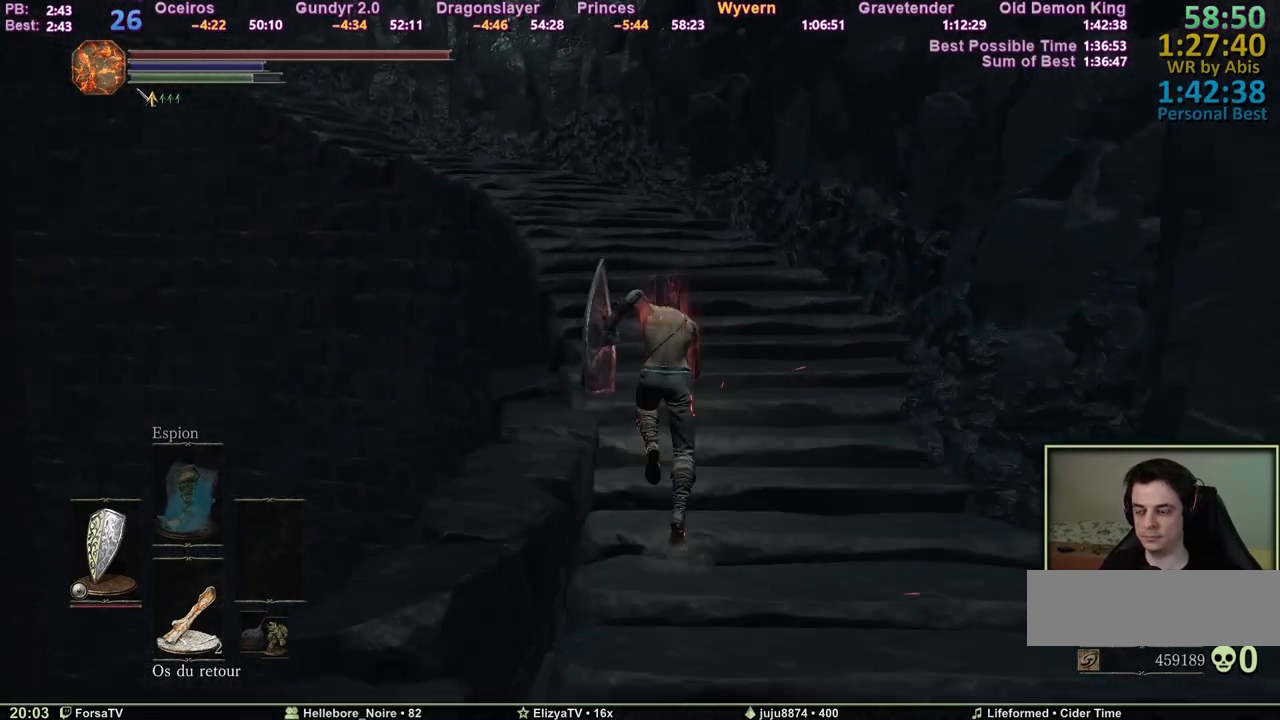
{"keys": ["space", "z"], "mouse": [], "events": []}
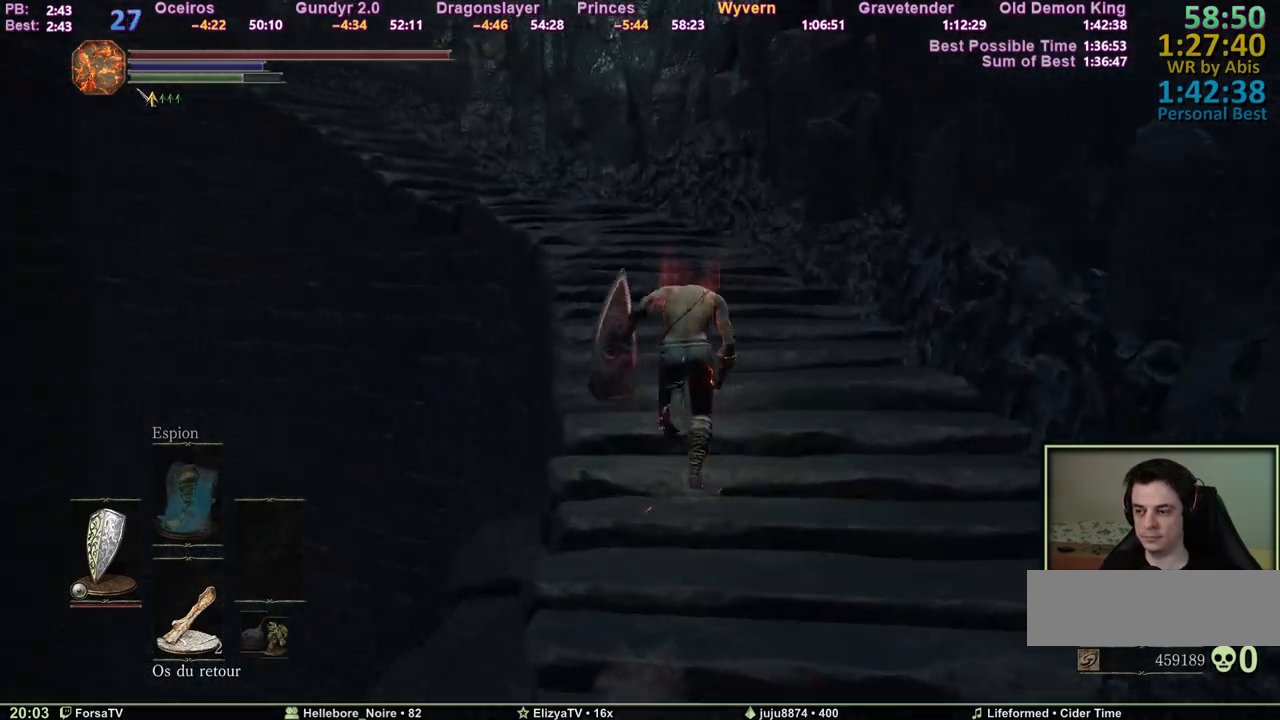
{"keys": ["space", "z"], "mouse": [], "events": []}
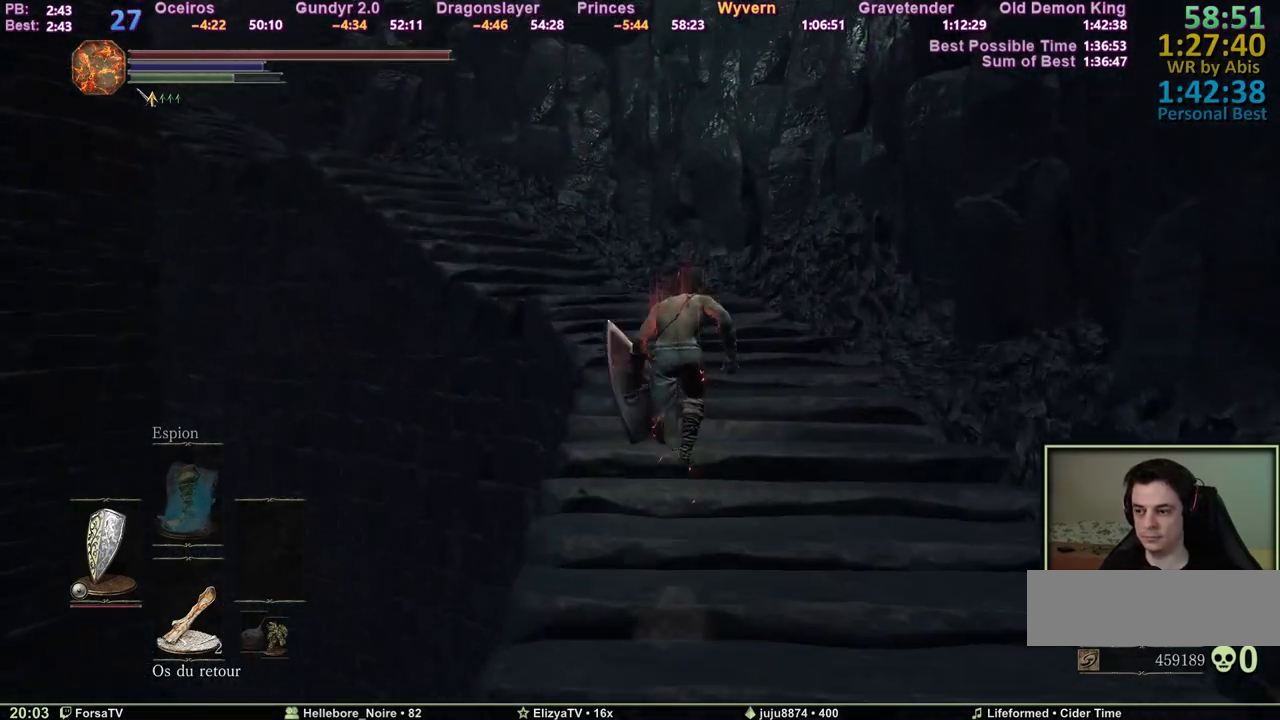
{"keys": ["space", "z"], "mouse": [], "events": []}
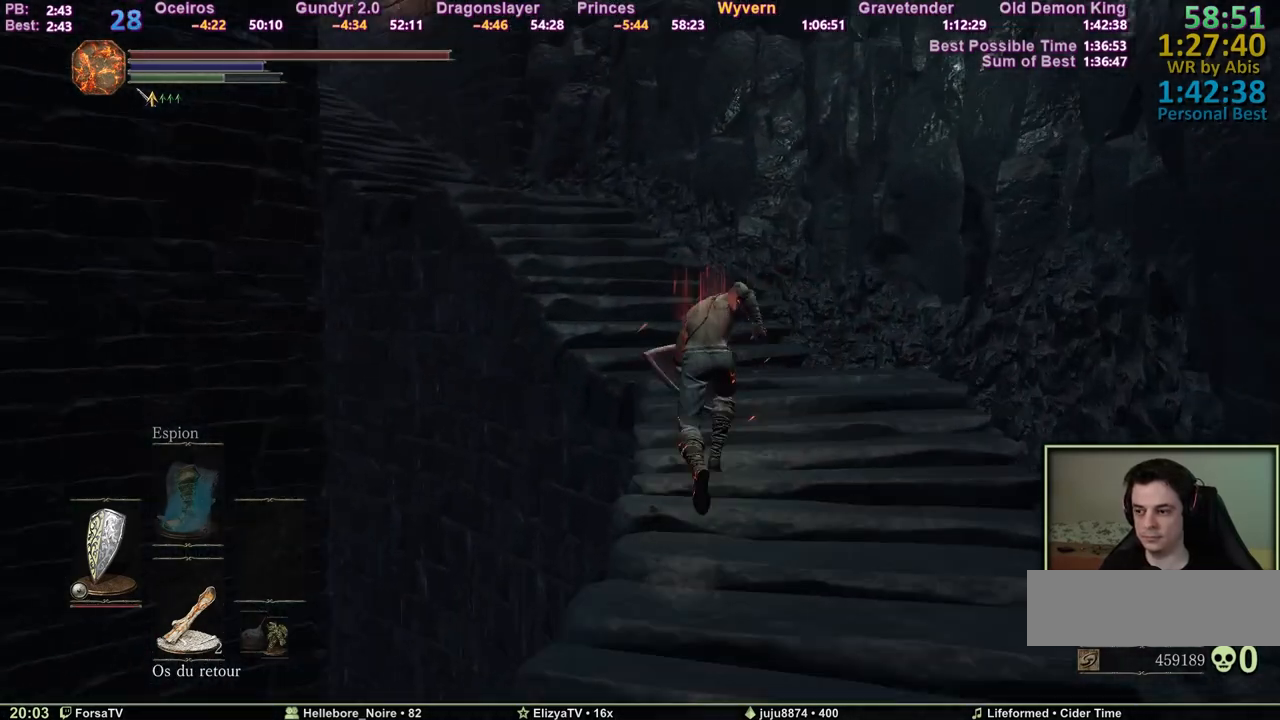
{"keys": ["space", "z"], "mouse": [], "events": []}
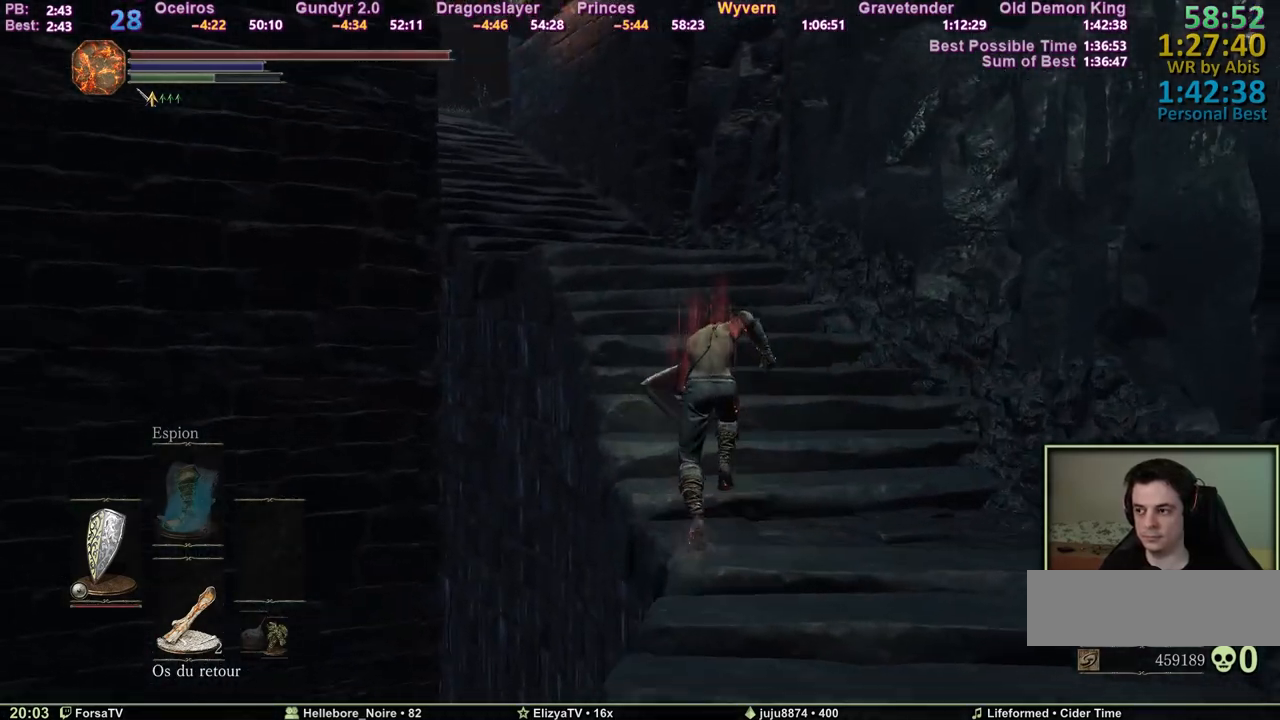
{"keys": ["space", "z"], "mouse": [], "events": []}
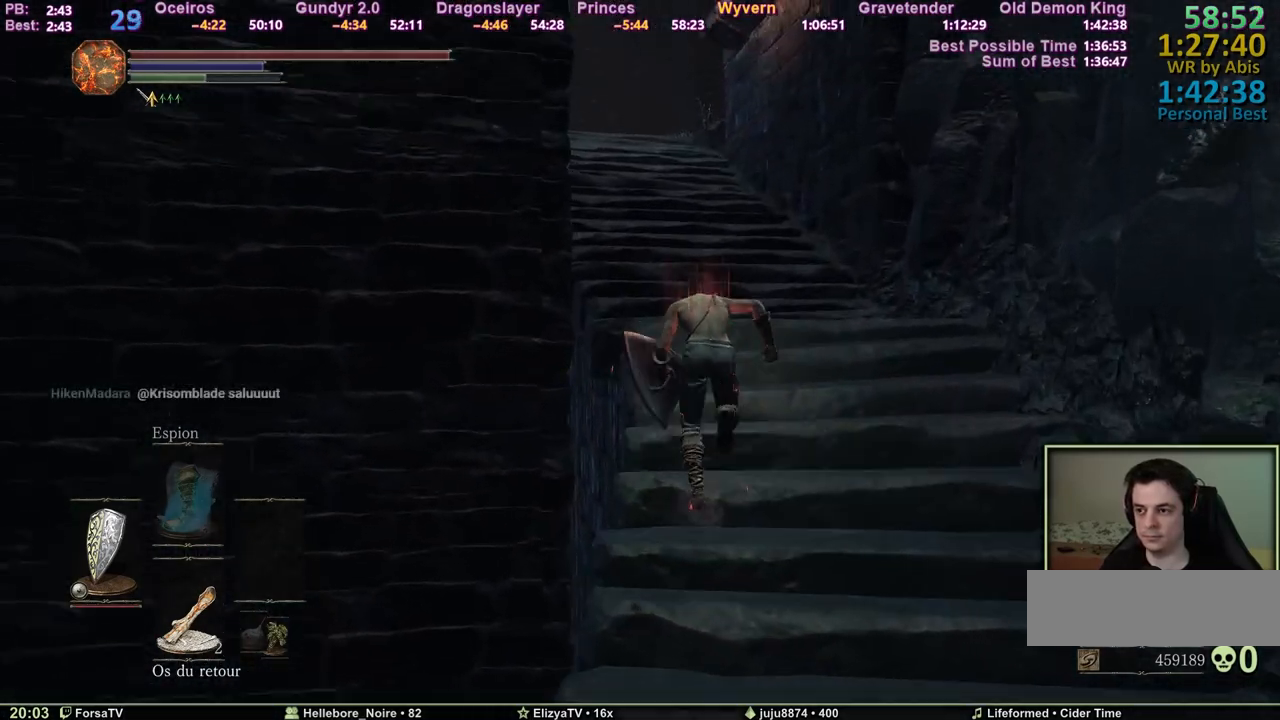
{"keys": ["z"], "mouse": [], "events": [[100, "space", "up"]]}
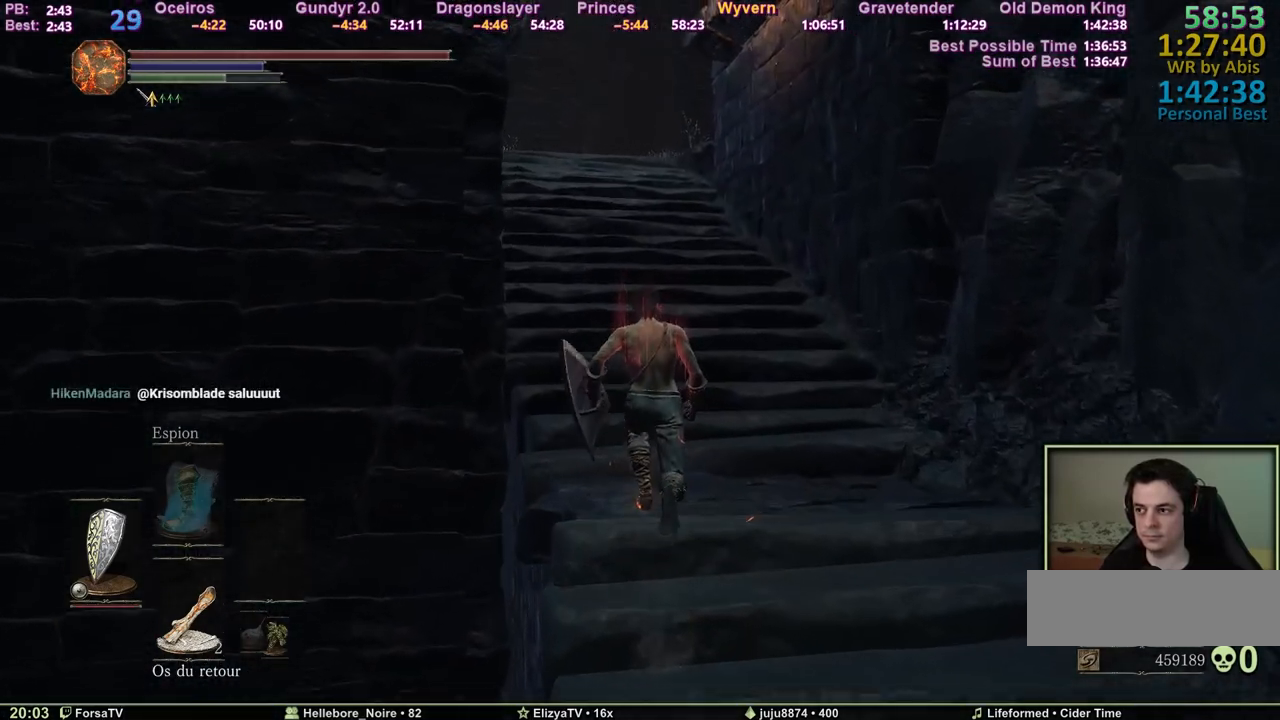
{"keys": ["space", "z"], "mouse": [], "events": [[117, "space", "down"]]}
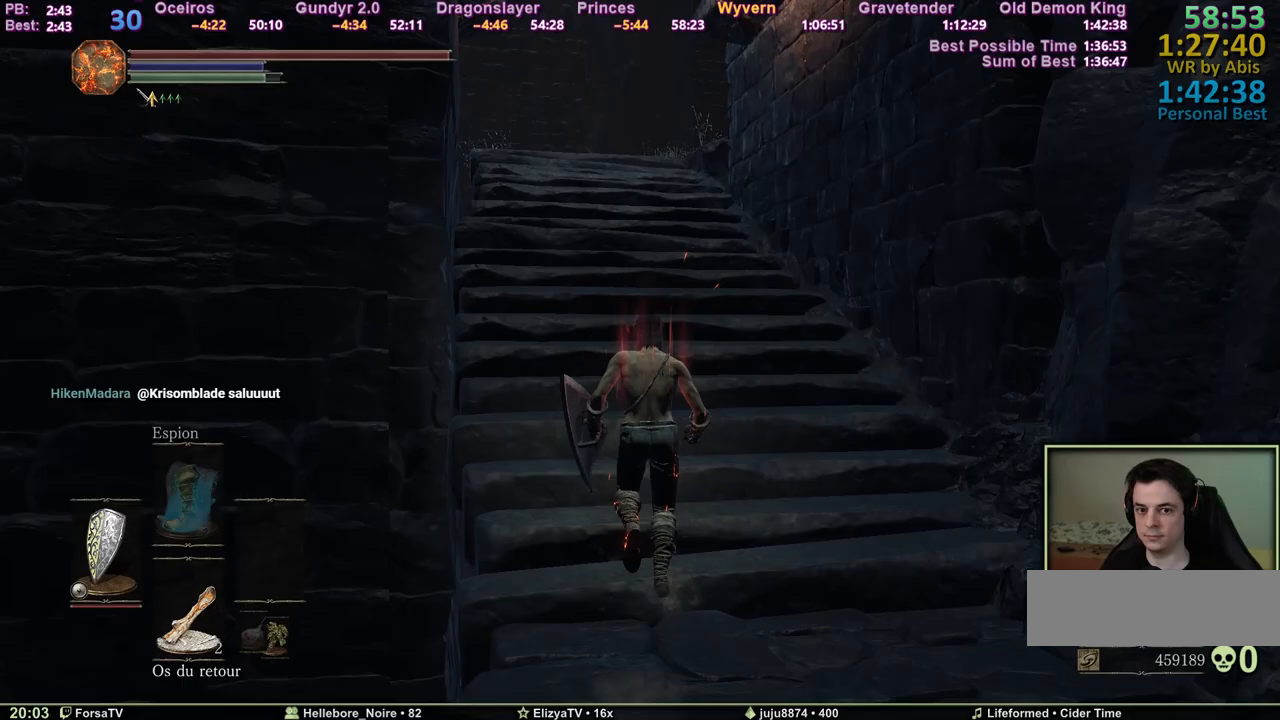
{"keys": ["space", "z"], "mouse": [], "events": []}
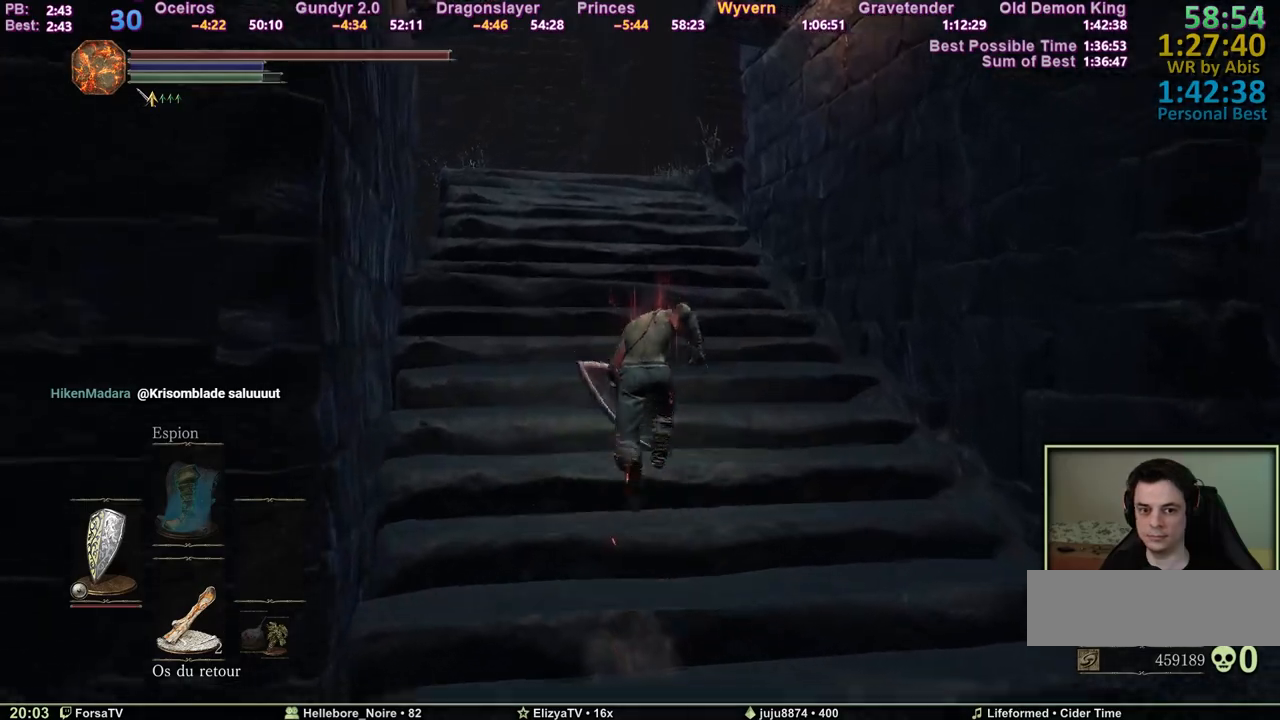
{"keys": ["space", "z"], "mouse": [], "events": []}
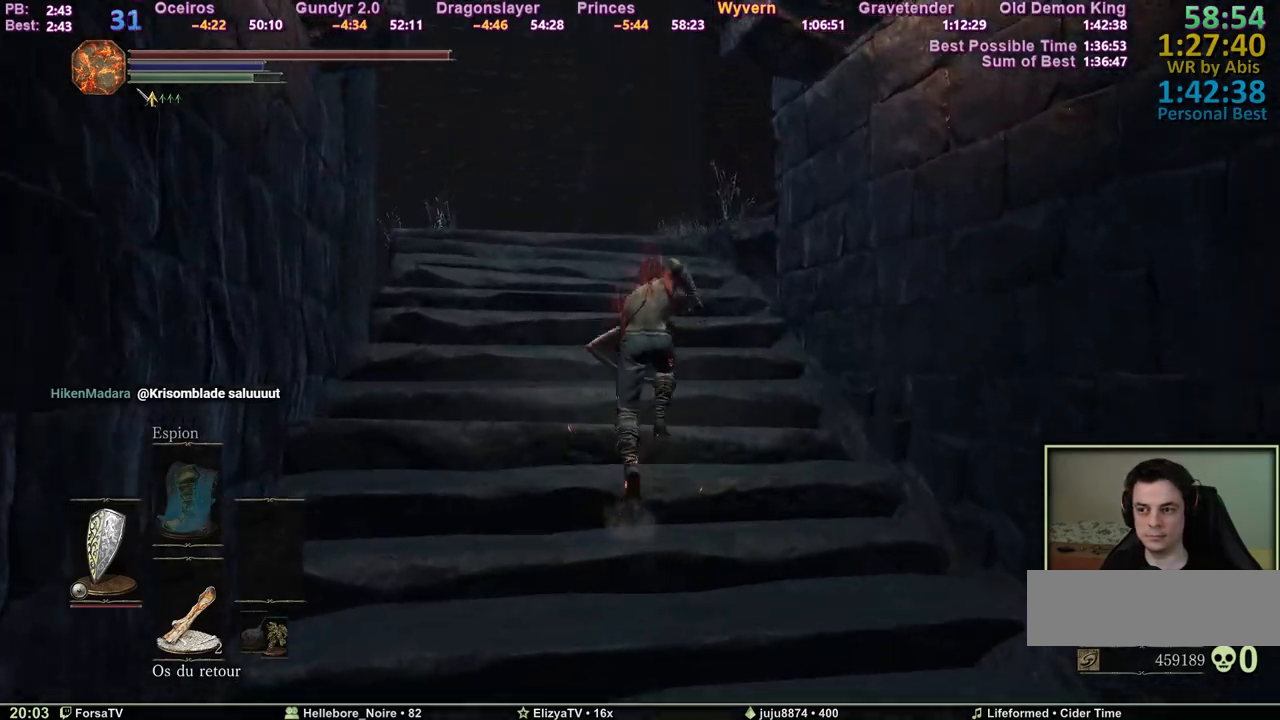
{"keys": ["space", "z"], "mouse": [], "events": []}
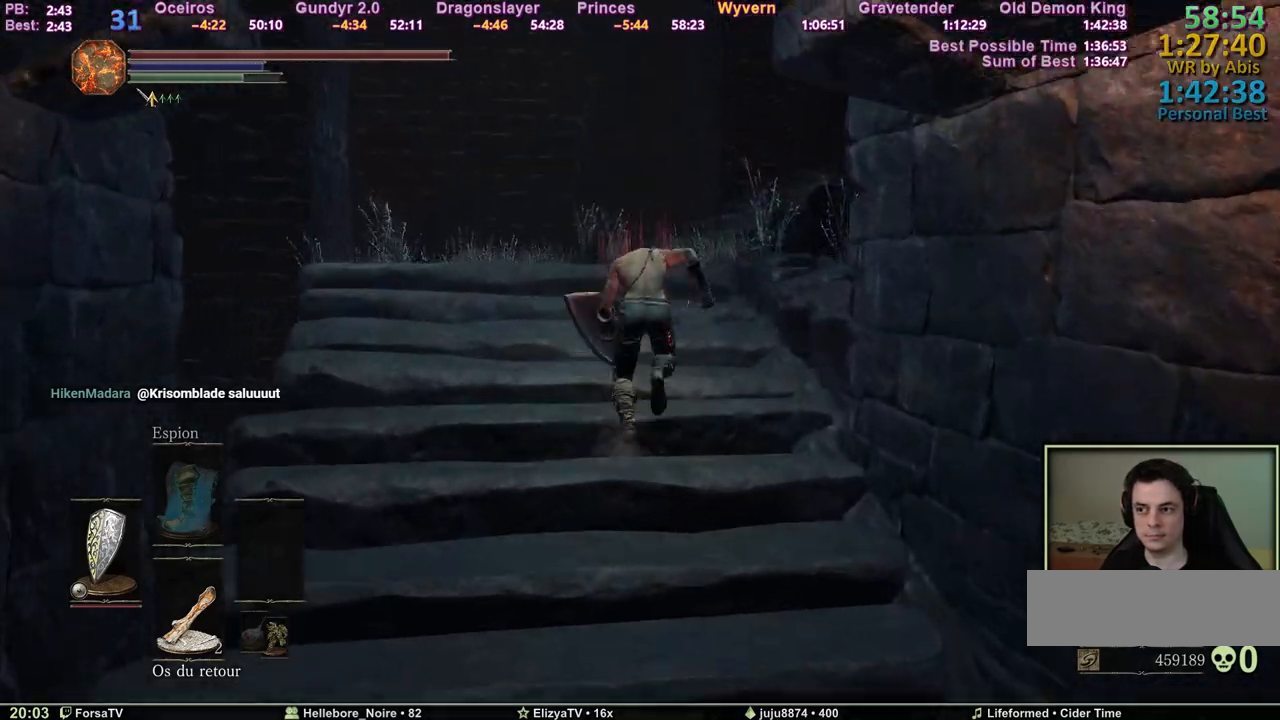
{"keys": ["space", "z"], "mouse": [], "events": []}
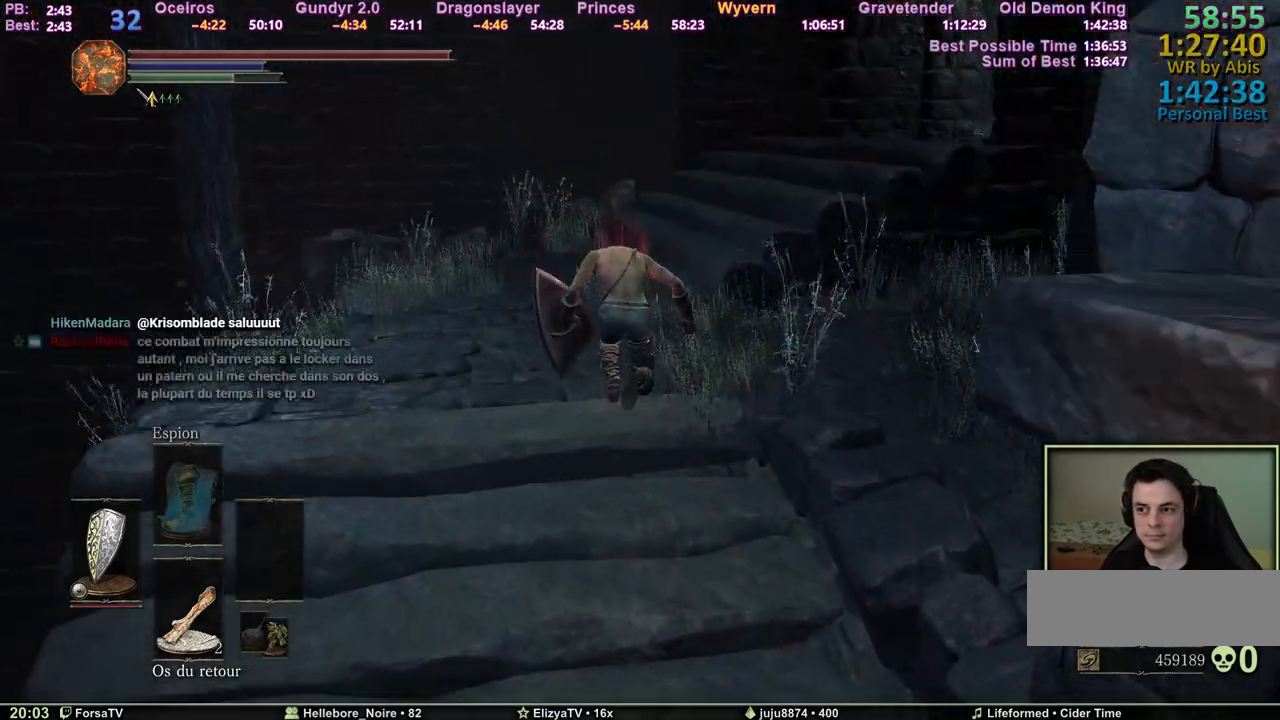
{"keys": ["space", "z"], "mouse": [], "events": []}
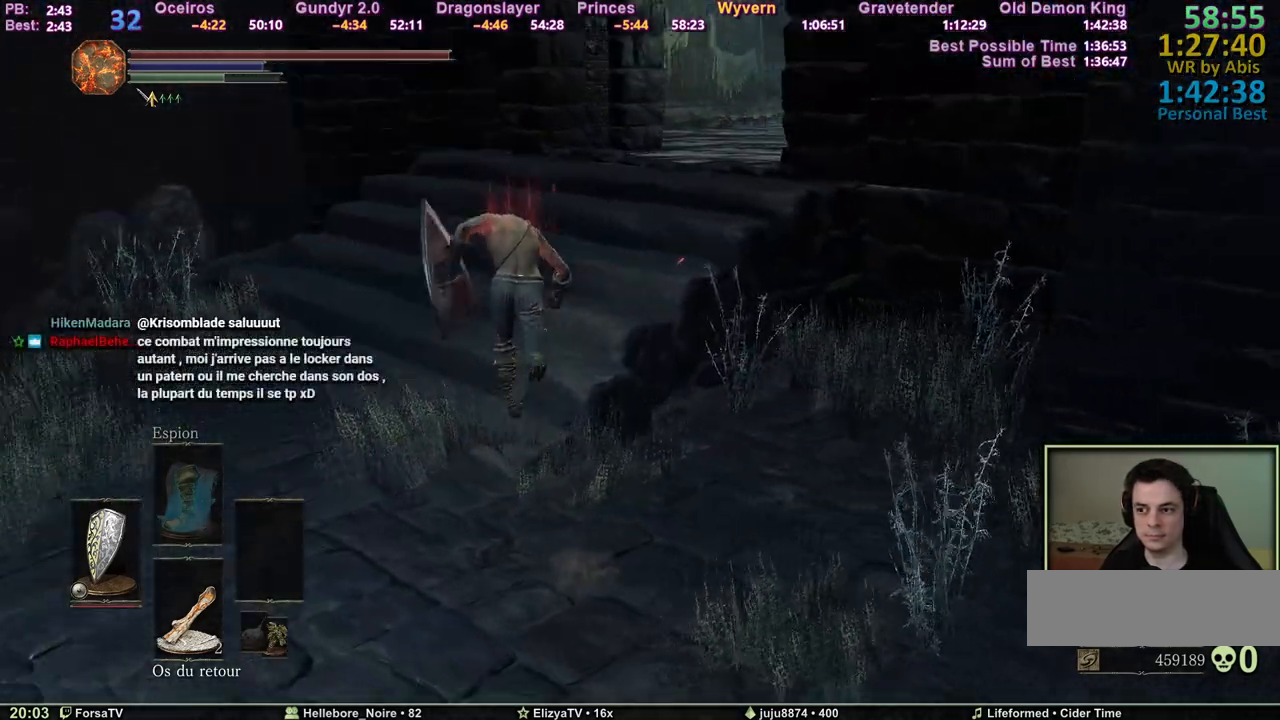
{"keys": ["space", "z"], "mouse": [], "events": []}
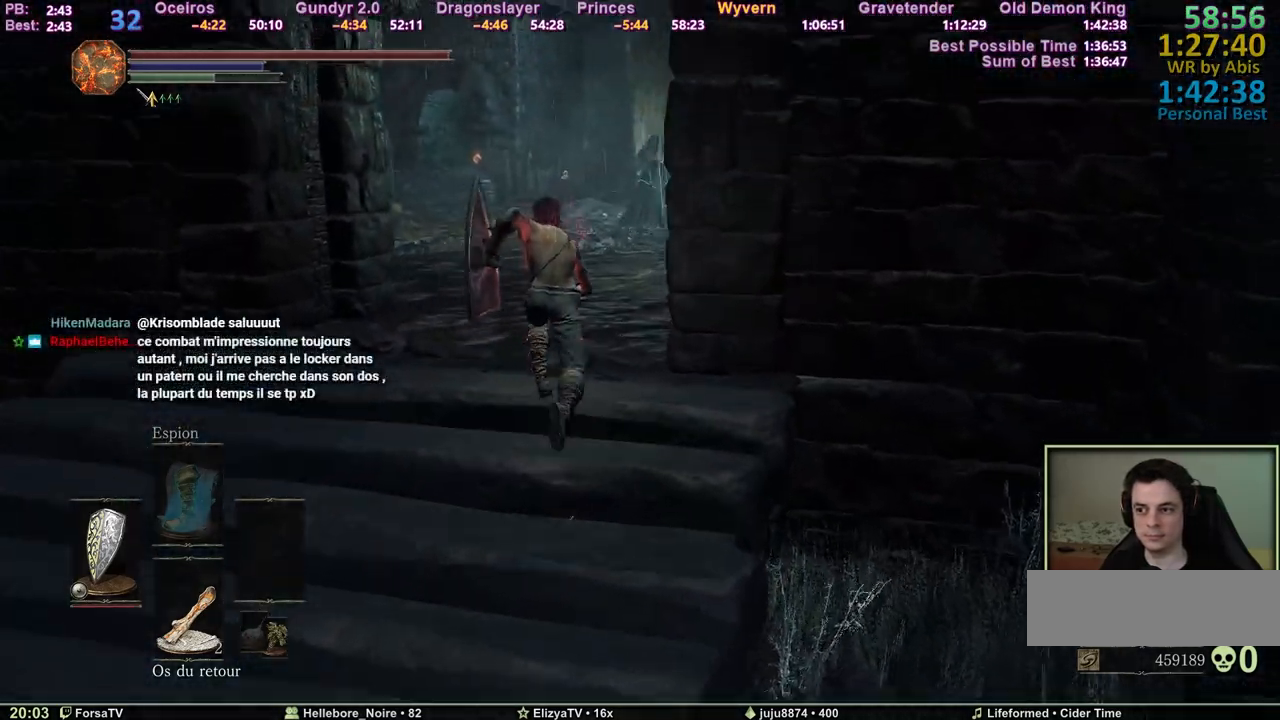
{"keys": ["space", "z"], "mouse": [], "events": []}
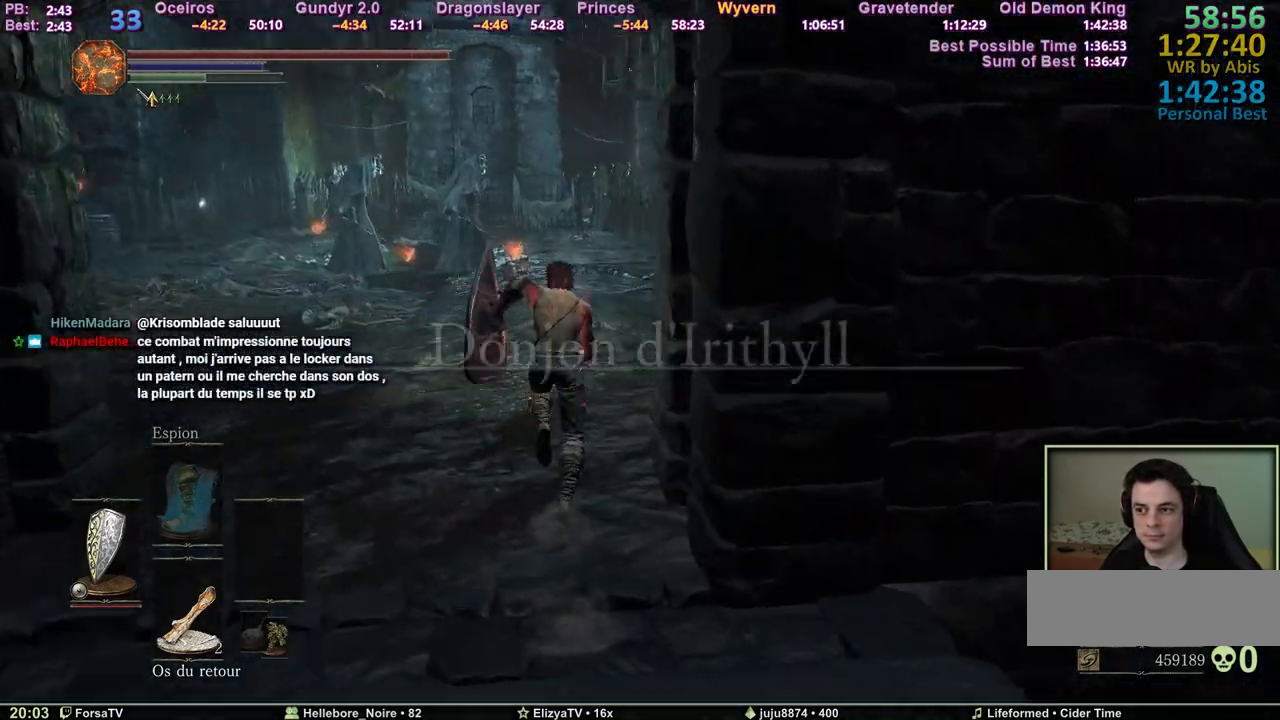
{"keys": ["space", "z"], "mouse": [], "events": []}
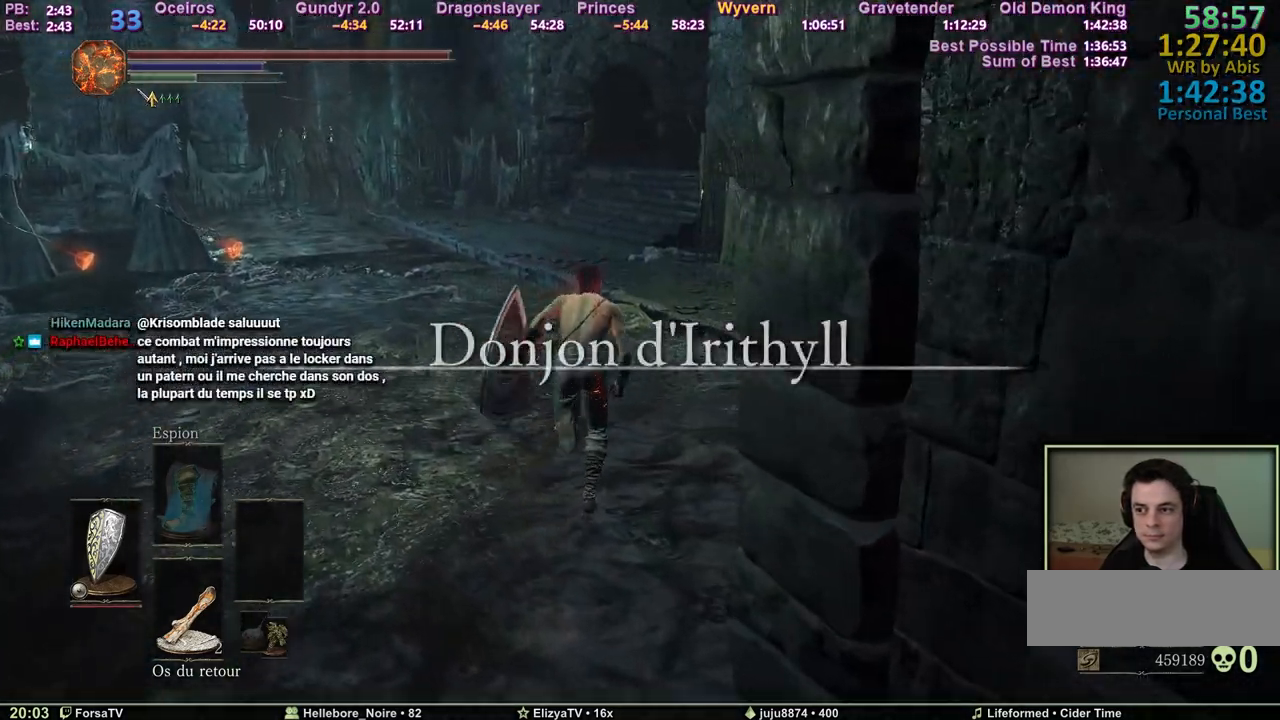
{"keys": ["space", "z"], "mouse": [], "events": []}
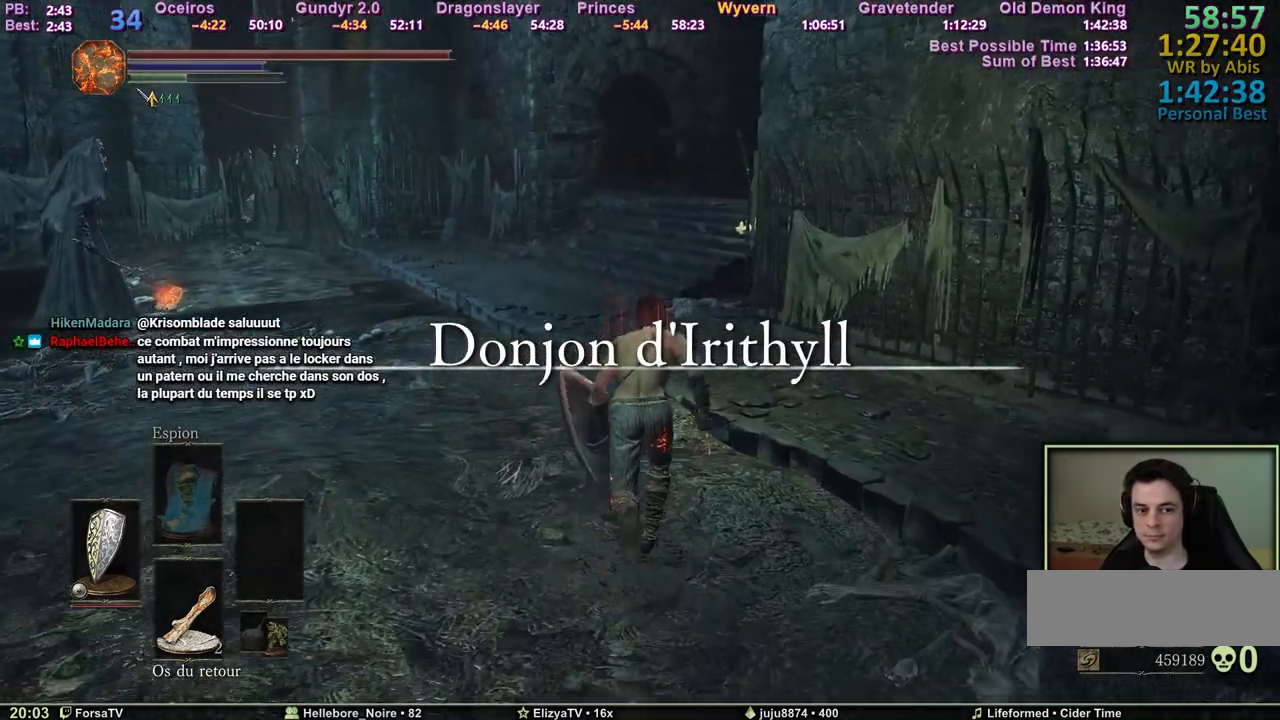
{"keys": ["space", "z"], "mouse": [], "events": []}
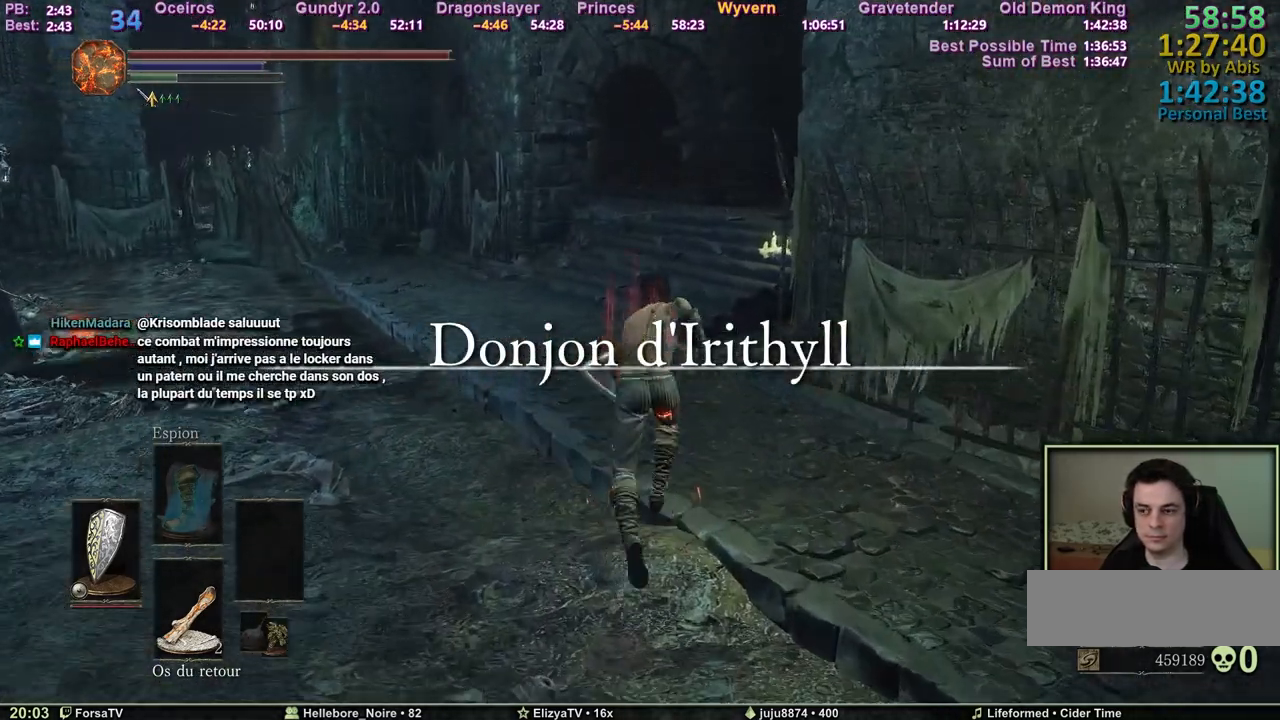
{"keys": ["space", "z"], "mouse": [], "events": []}
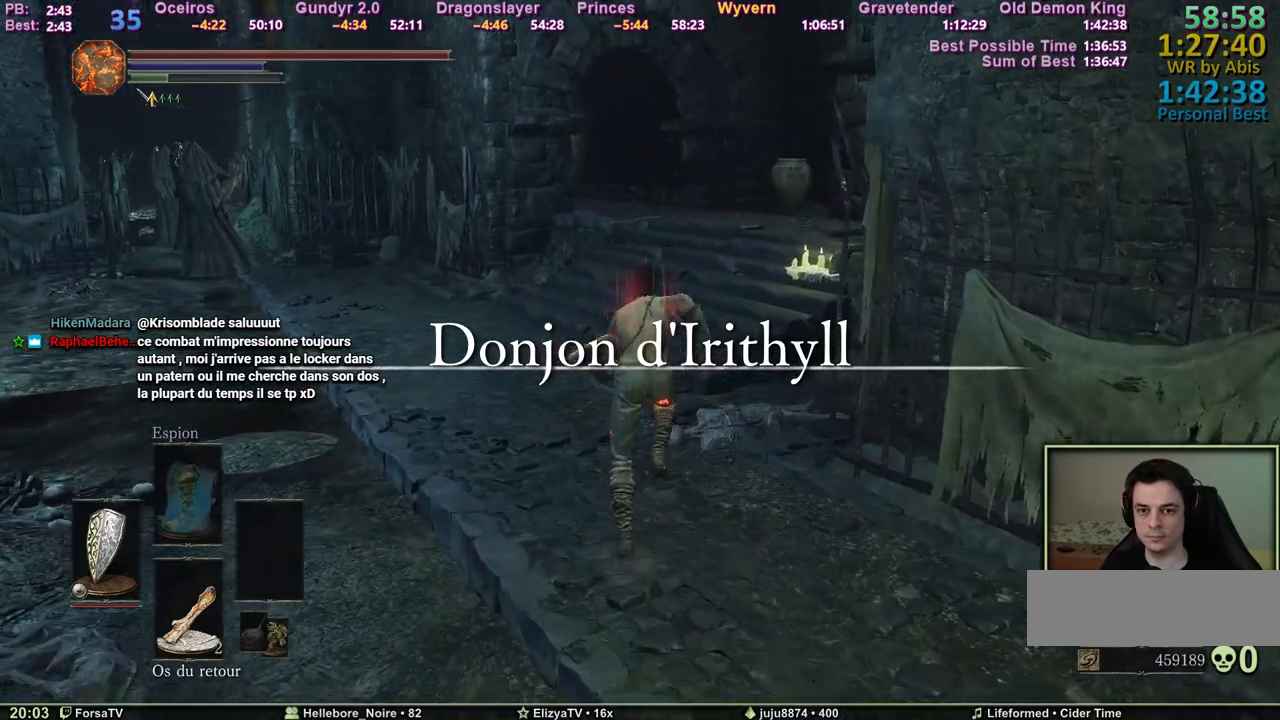
{"keys": ["space", "z"], "mouse": [], "events": []}
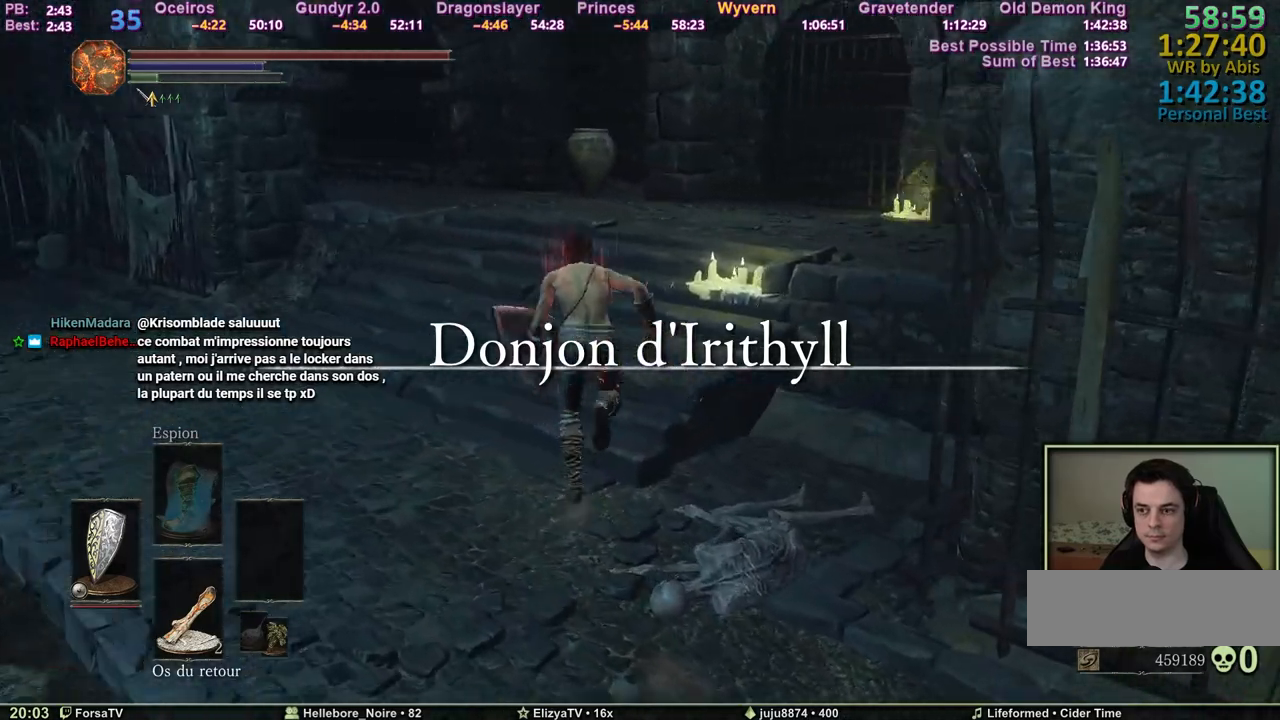
{"keys": ["space", "z"], "mouse": [], "events": []}
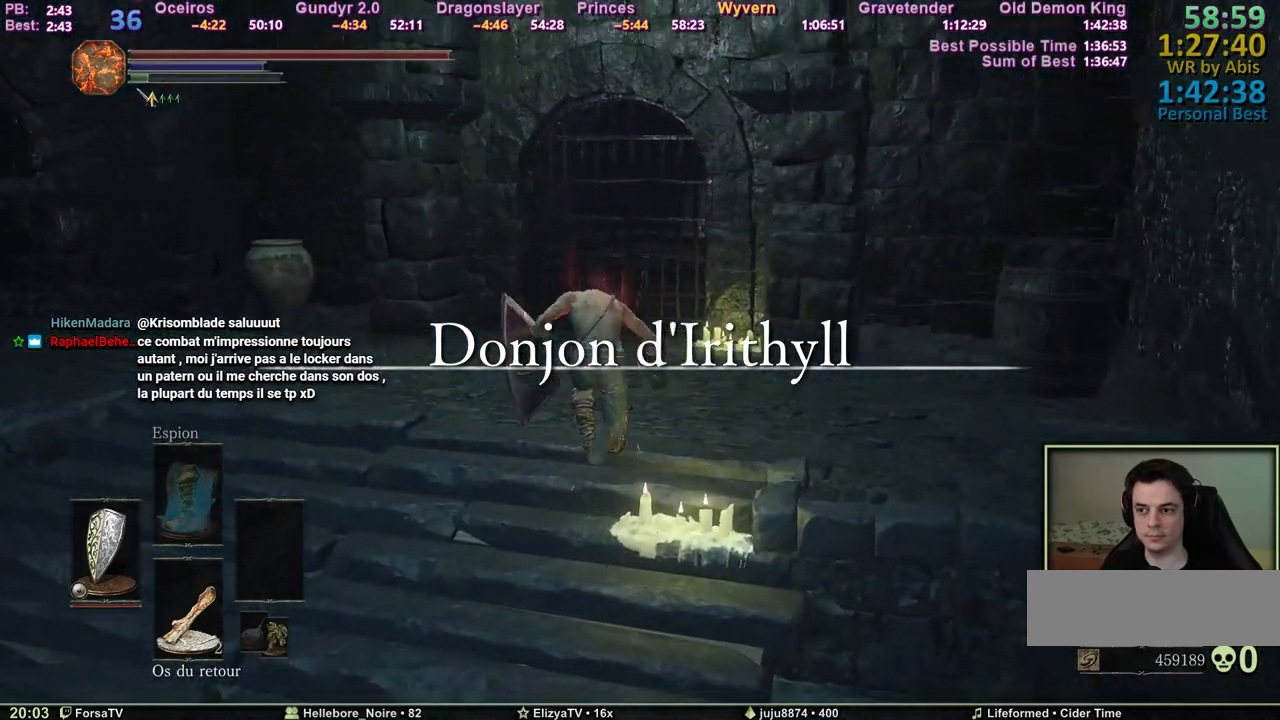
{"keys": ["space", "z"], "mouse": [], "events": []}
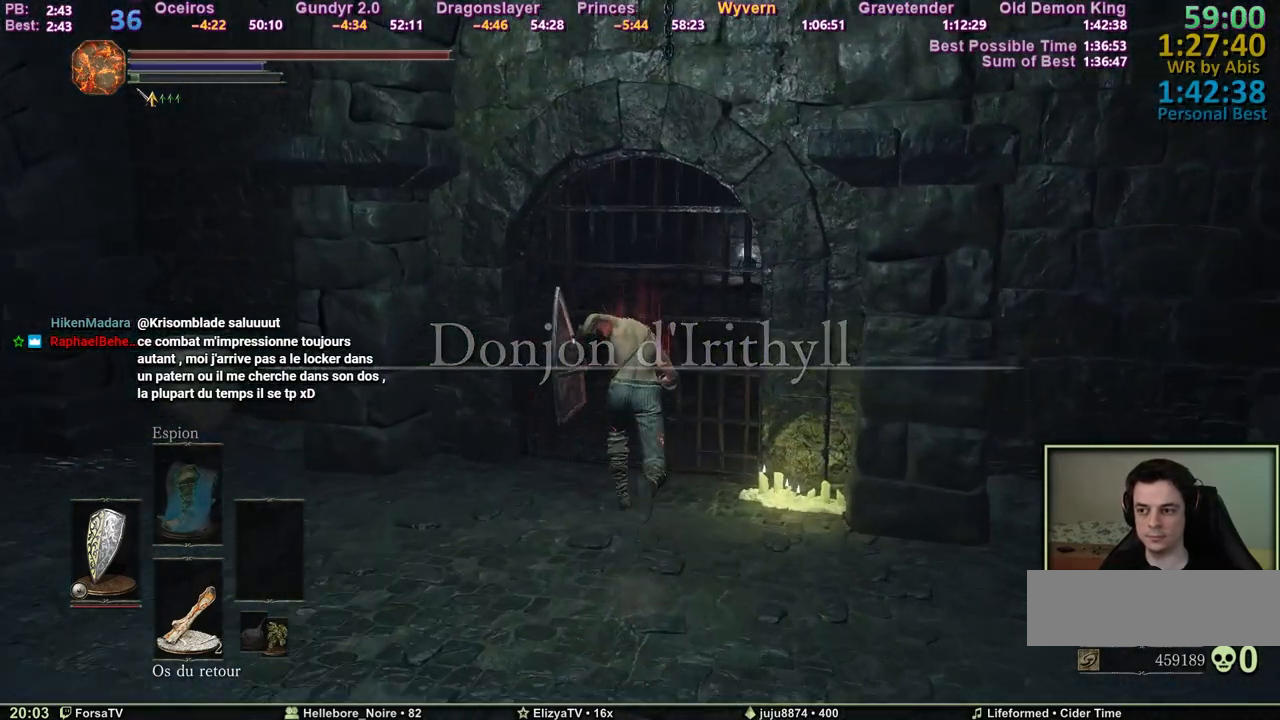
{"keys": ["1"], "mouse": [], "events": [[150, "e", "down"], [200, "space", "up"], [200, "z", "up"], [300, "e", "up"], [350, "escape", "down"], [433, "1", "down"], [433, "escape", "up"]]}
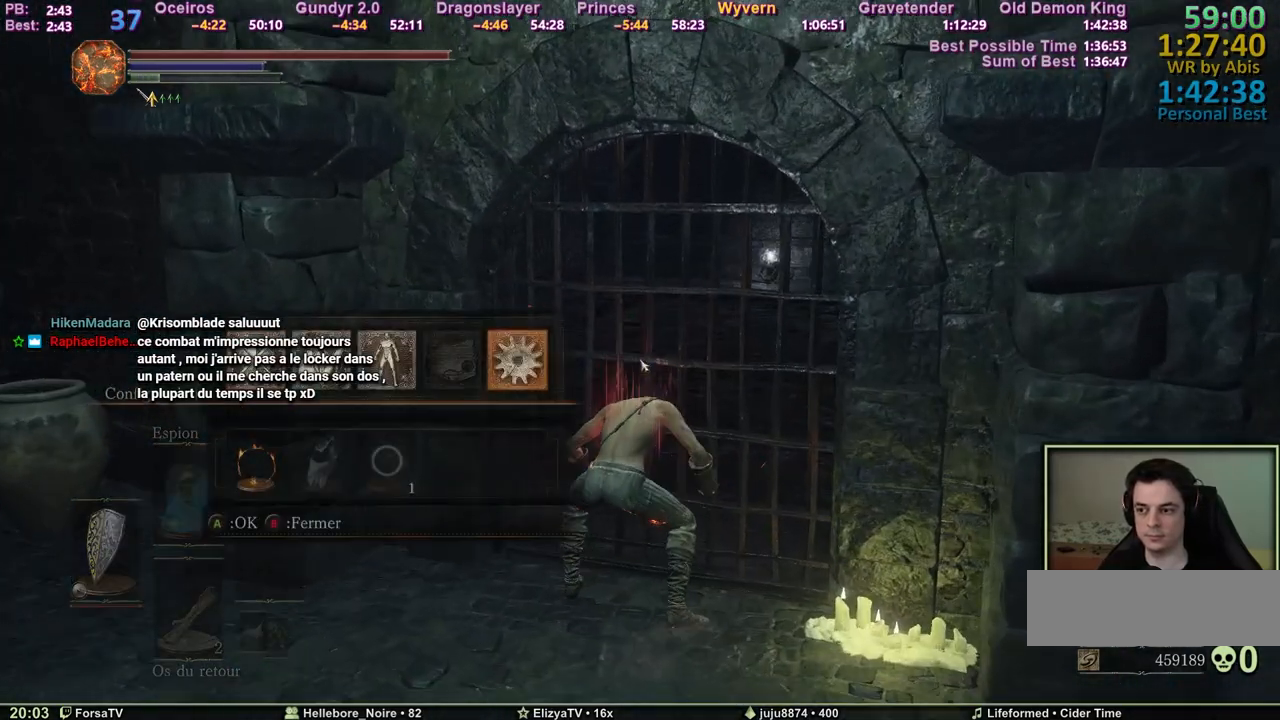
{"keys": [], "mouse": [], "events": [[33, "1", "up"], [33, "e", "down"], [133, "4", "down"], [133, "e", "up"], [167, "4", "up"], [167, "e", "down"], [267, "1", "down"], [267, "e", "up"], [317, "1", "up"], [317, "e", "down"], [400, "e", "up"], [450, "e", "down"], [500, "e", "up"]]}
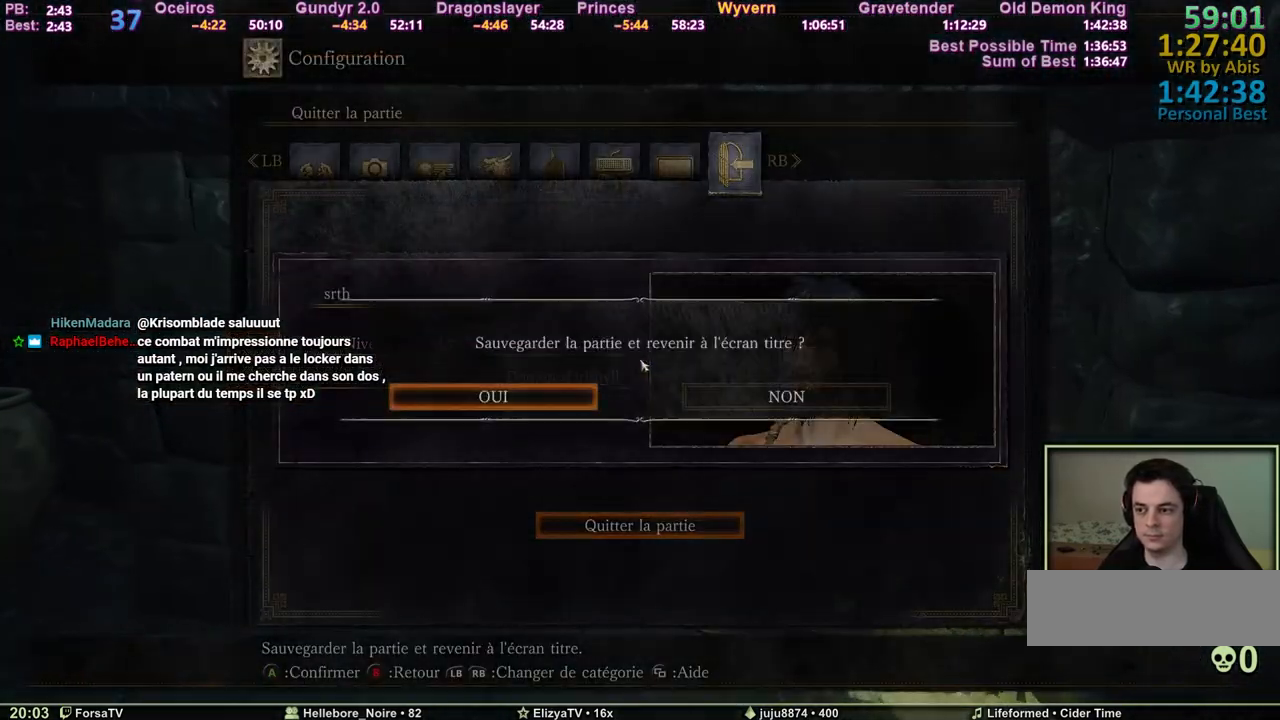
{"keys": [], "mouse": [], "events": [[50, "e", "down"], [233, "e", "up"]]}
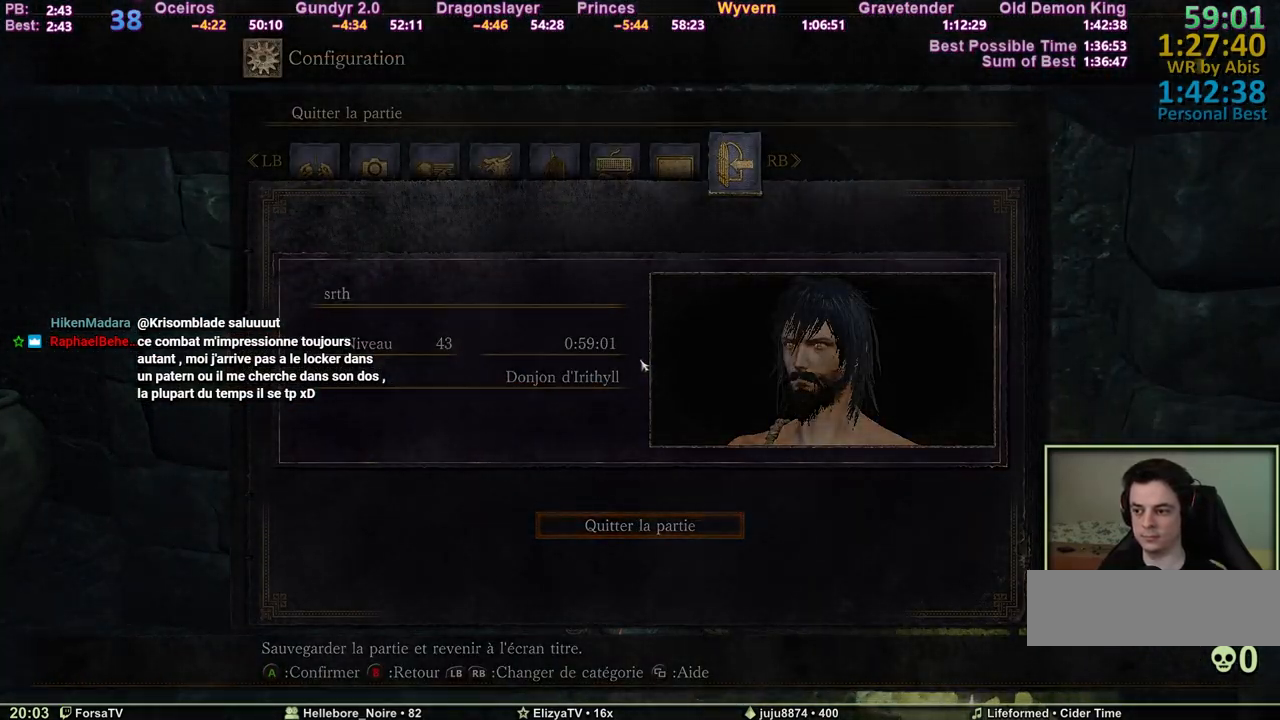
{"keys": [], "mouse": [], "events": []}
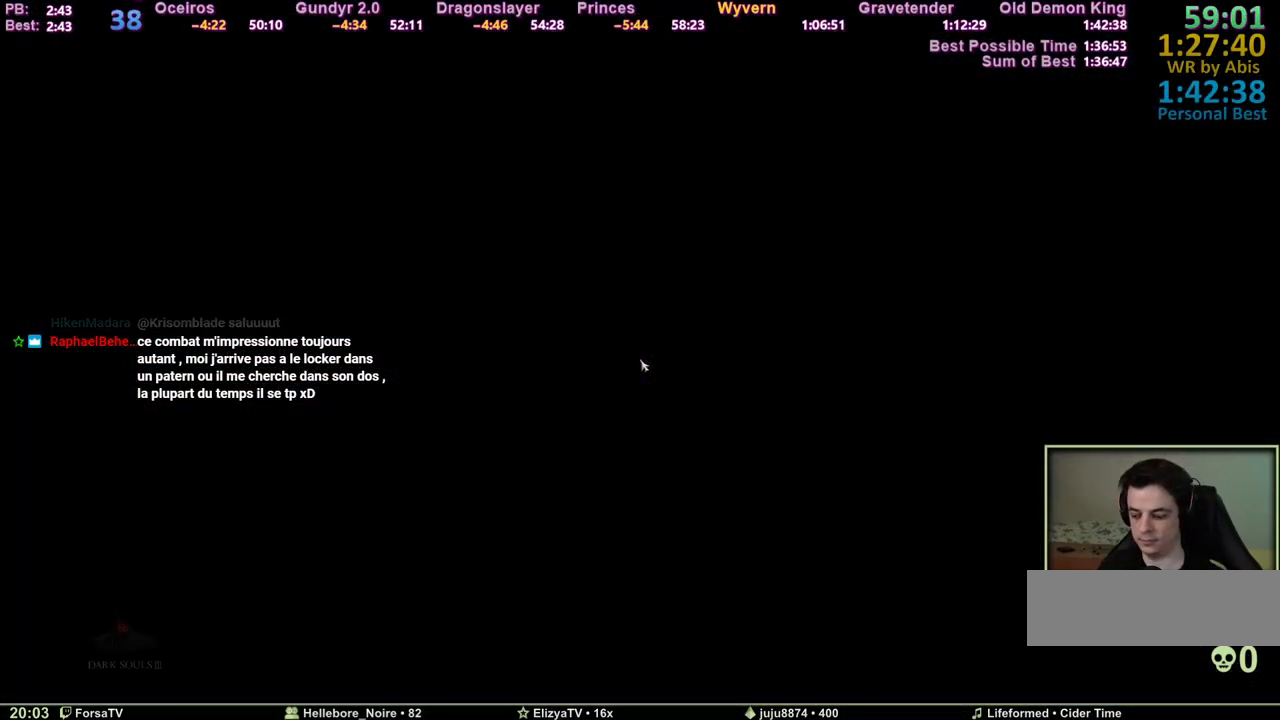
{"keys": [], "mouse": [], "events": []}